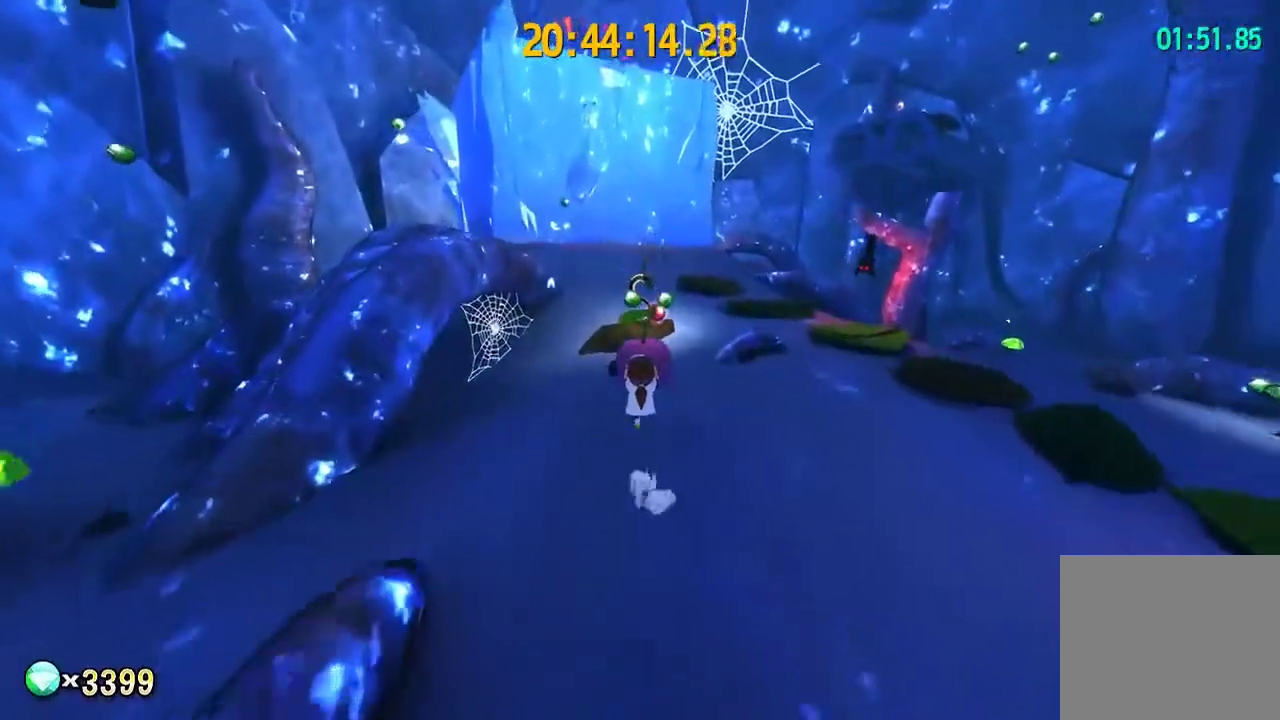
Gameplay with a controller (PlayStation layout); each line is a JSON object with the inputs held at the frame after it. "events" lists button and stick changes between this image and that frame as [ms after this image, input, new state], when the widget could be followed in between.
{"buttons": [], "left_stick": "up", "right_stick": "center", "events": [[333, "CROSS", "down"], [400, "CROSS", "up"]]}
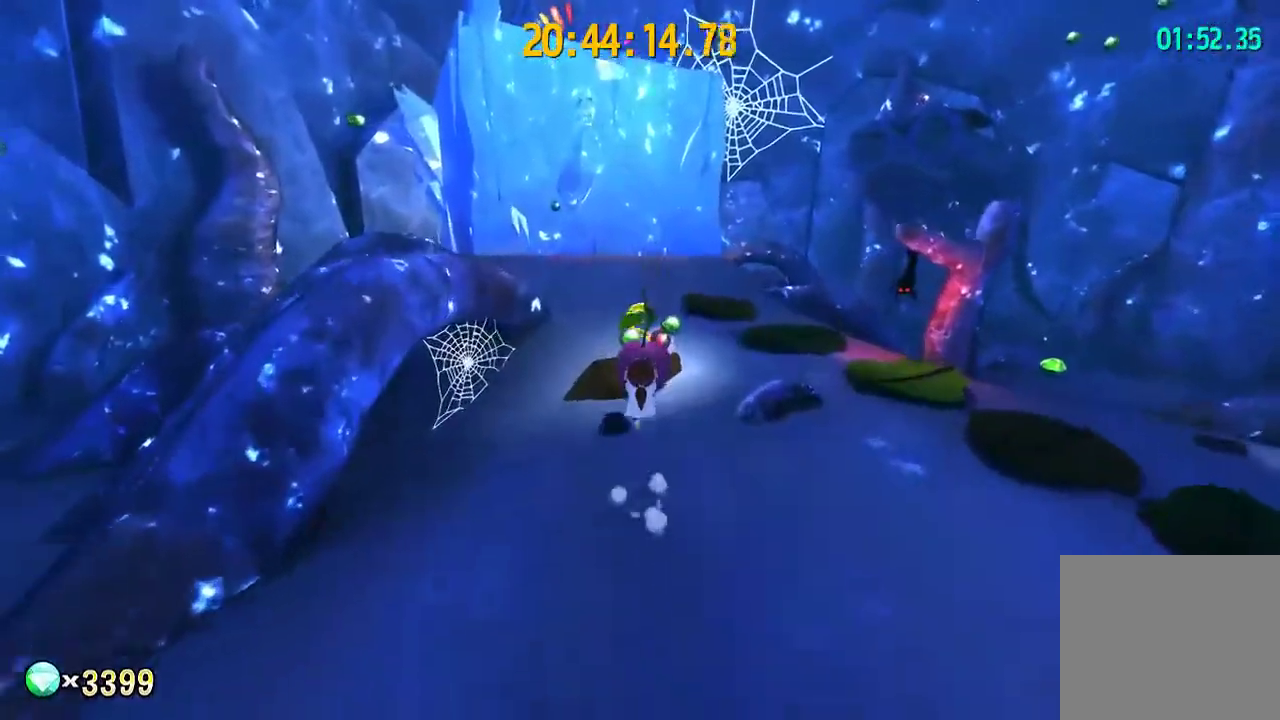
{"buttons": [], "left_stick": "up", "right_stick": "center", "events": [[300, "CROSS", "down"], [433, "CROSS", "up"]]}
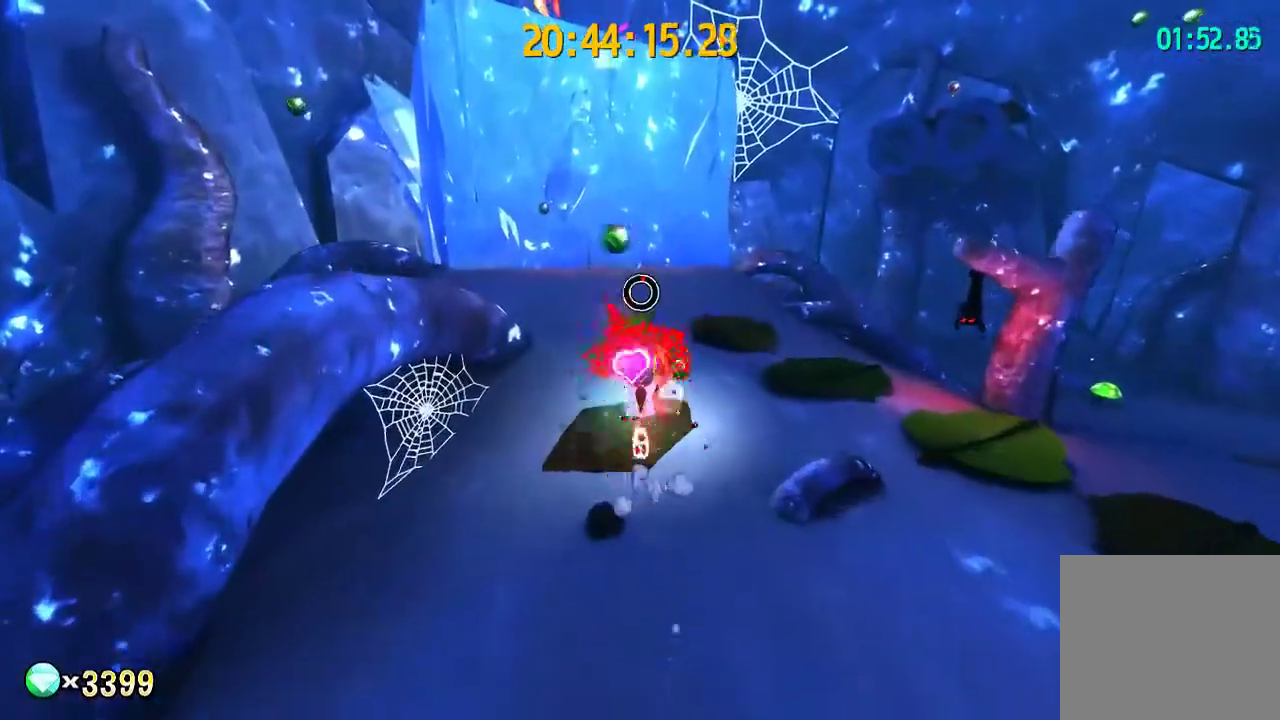
{"buttons": [], "left_stick": "up", "right_stick": "center", "events": []}
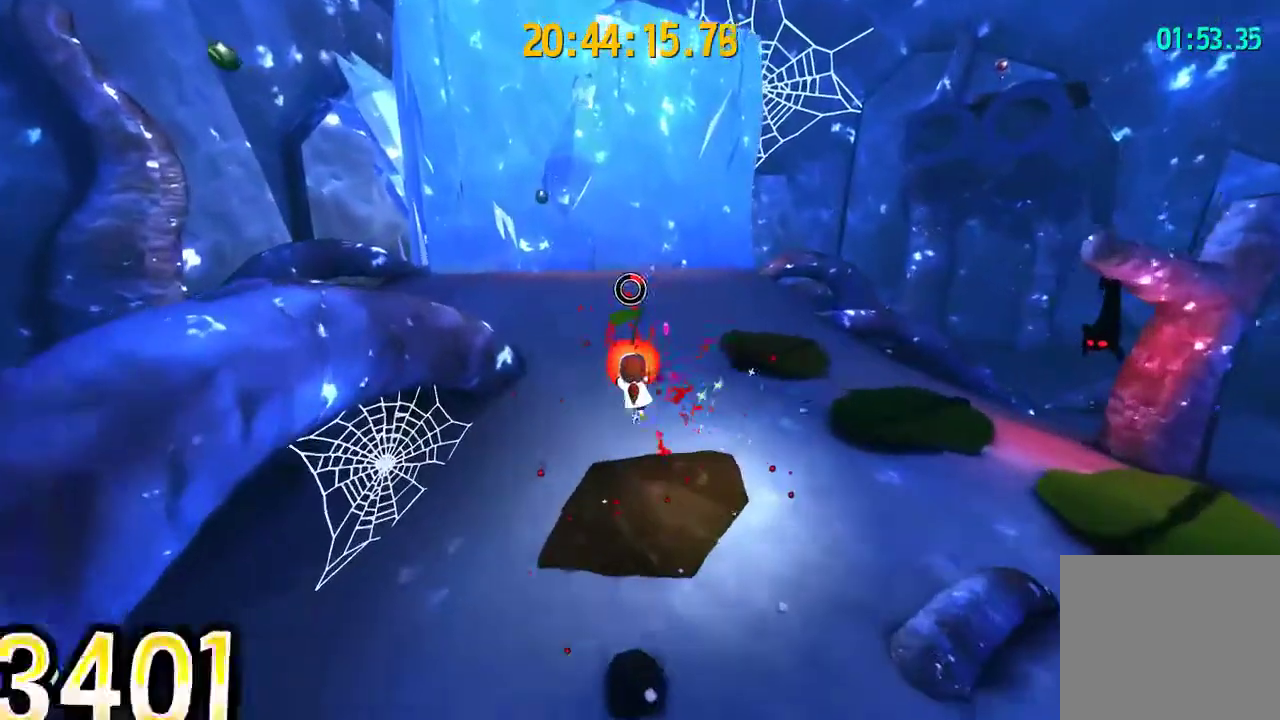
{"buttons": [], "left_stick": "up", "right_stick": "center", "events": []}
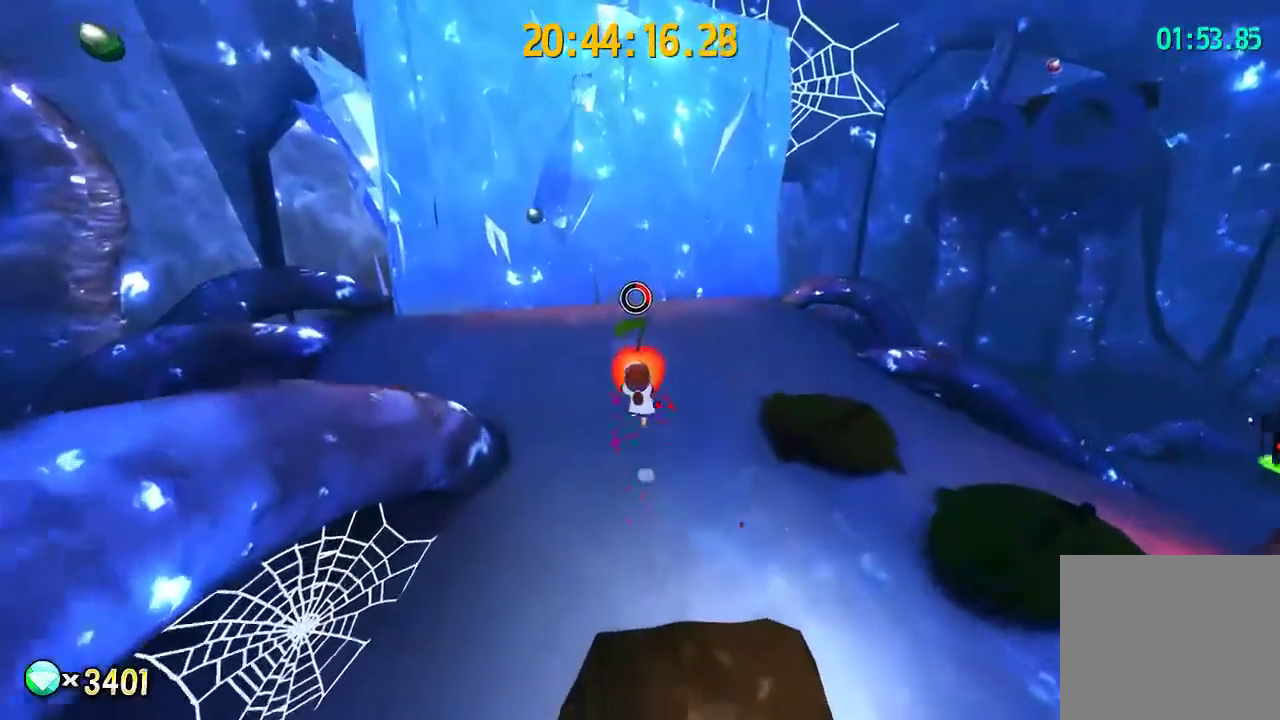
{"buttons": ["SQUARE"], "left_stick": "up", "right_stick": "center", "events": [[200, "CROSS", "down"], [367, "CROSS", "up"], [433, "SQUARE", "down"]]}
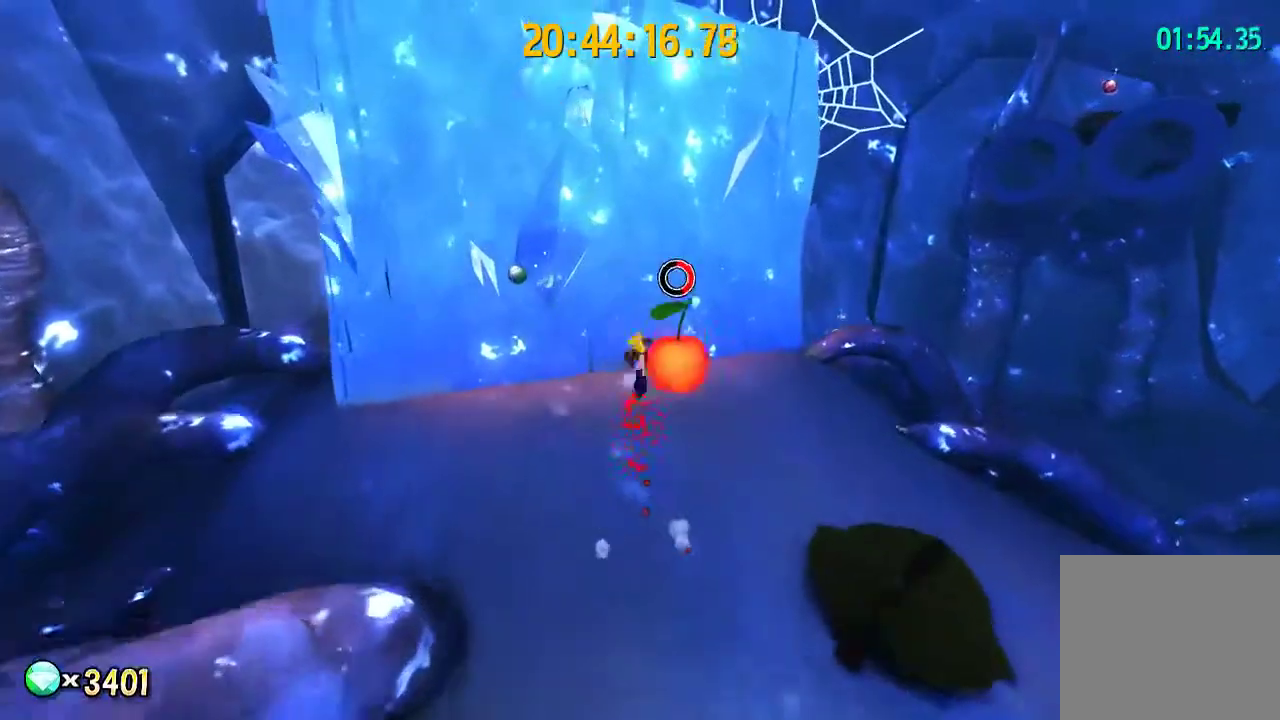
{"buttons": [], "left_stick": "center", "right_stick": "center", "events": [[33, "SQUARE", "up"], [33, "left_stick", "up-left"], [500, "left_stick", "center"]]}
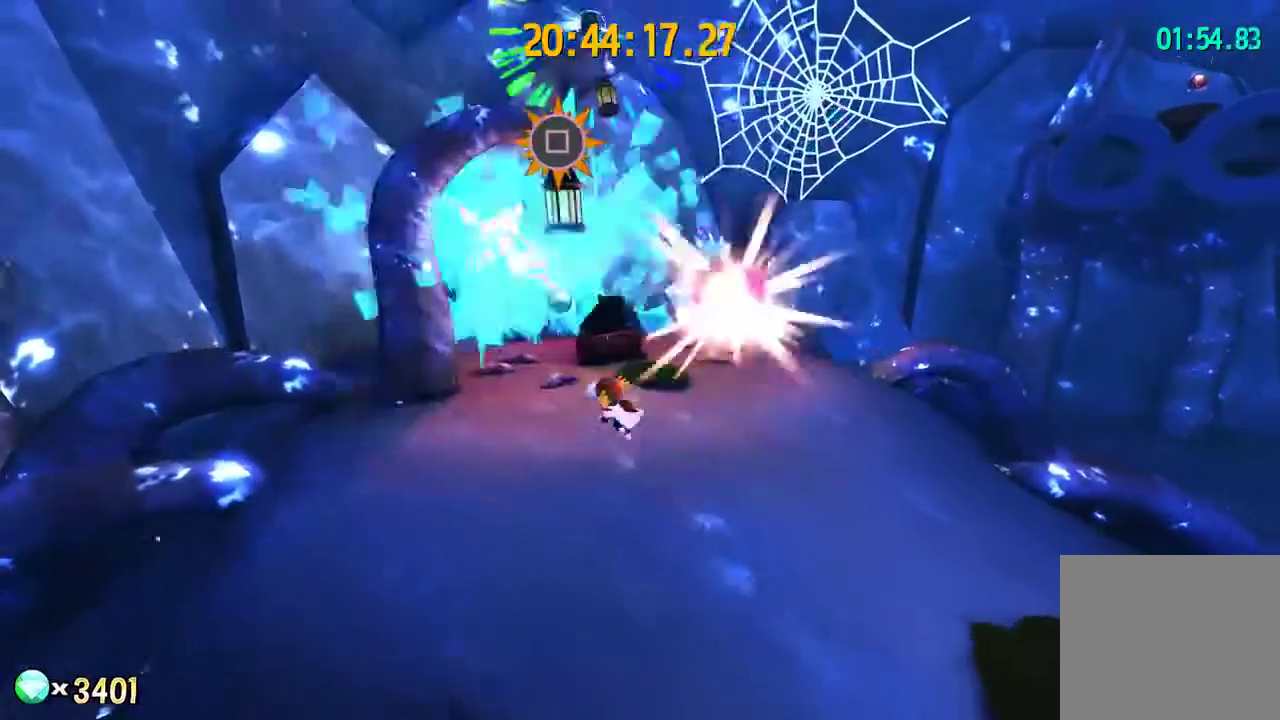
{"buttons": [], "left_stick": "up", "right_stick": "center", "events": [[300, "right_stick", "right"], [333, "left_stick", "up"], [433, "right_stick", "center"]]}
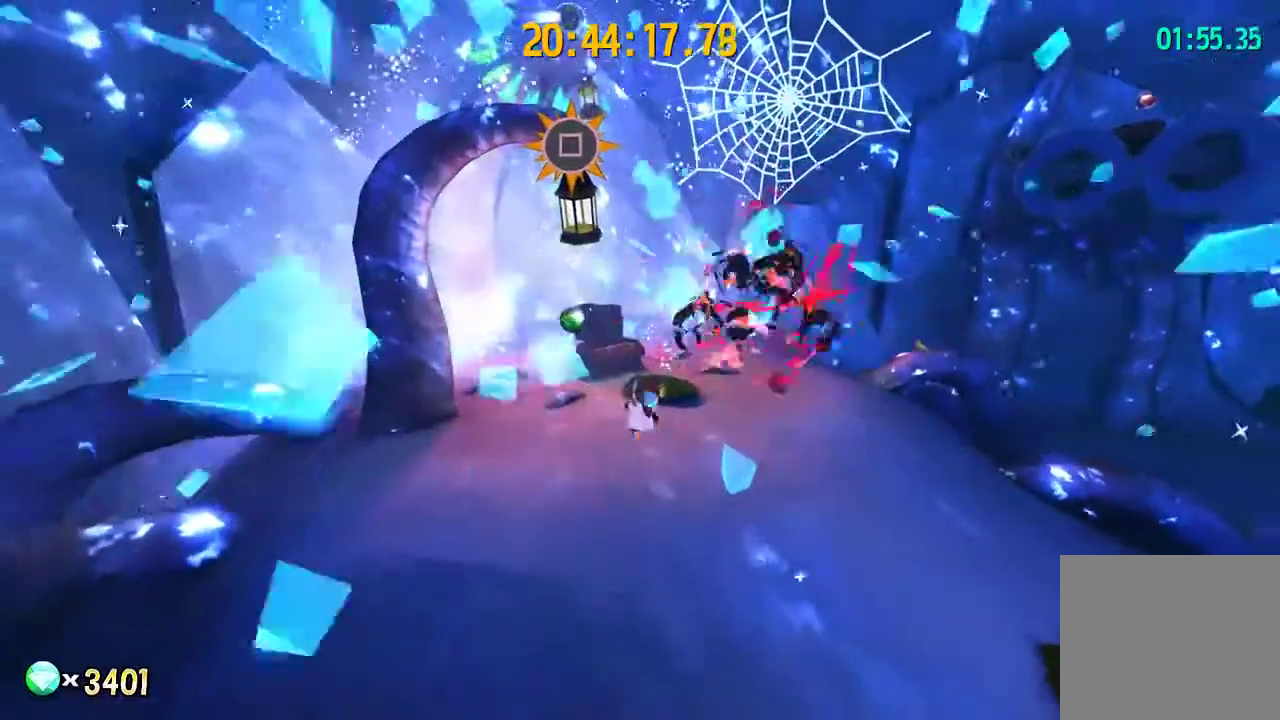
{"buttons": [], "left_stick": "up", "right_stick": "right", "events": [[500, "right_stick", "right"]]}
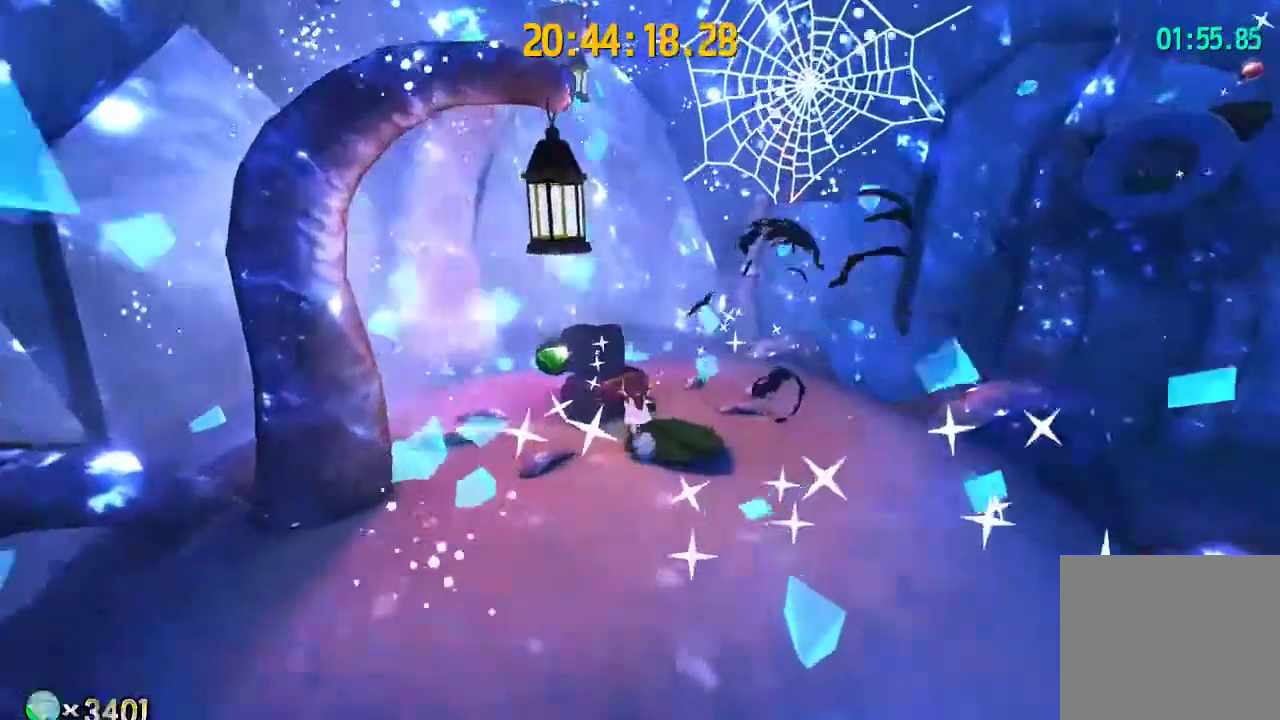
{"buttons": [], "left_stick": "center", "right_stick": "center", "events": [[200, "left_stick", "center"], [400, "right_stick", "center"]]}
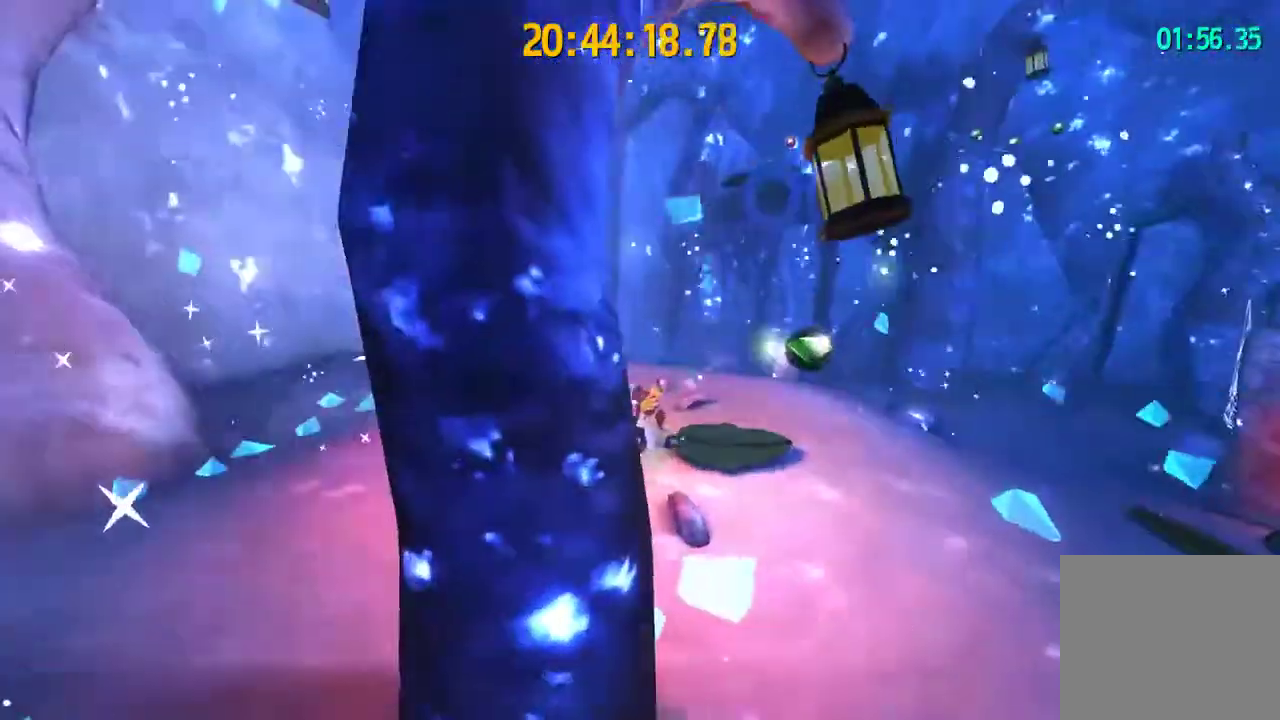
{"buttons": [], "left_stick": "center", "right_stick": "left", "events": [[100, "CROSS", "down"], [200, "CROSS", "up"], [367, "right_stick", "left"]]}
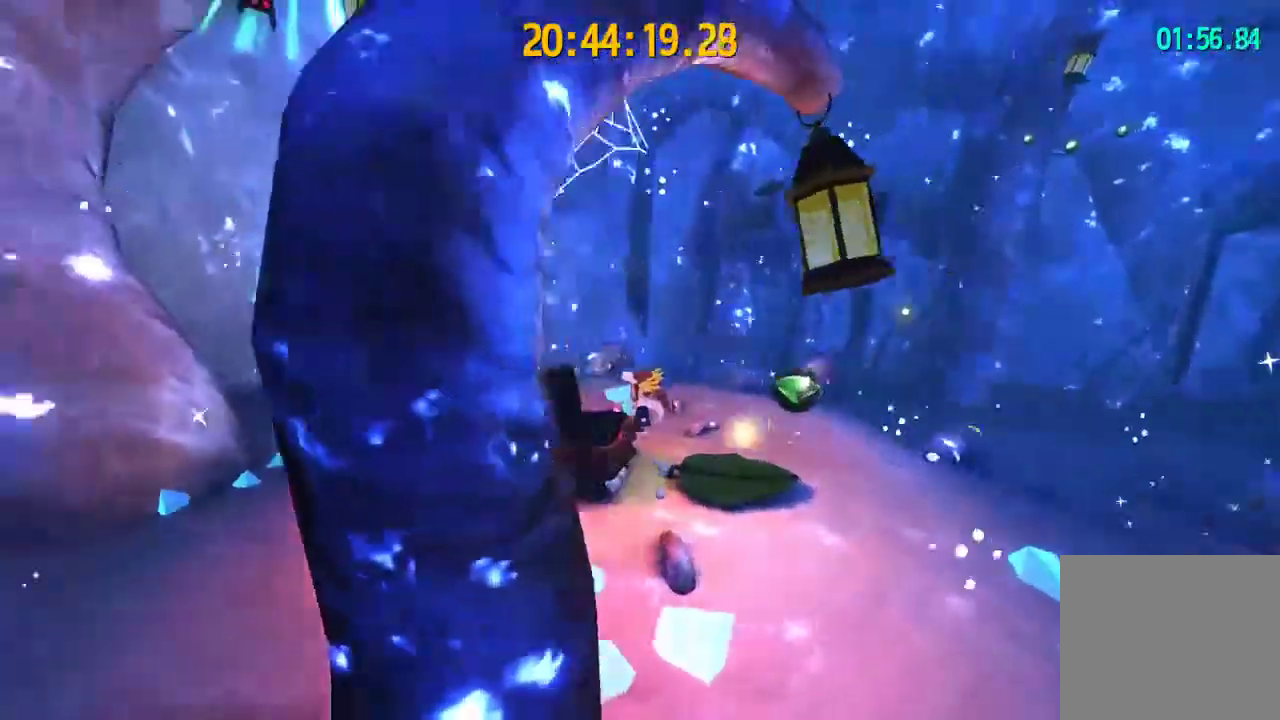
{"buttons": [], "left_stick": "center", "right_stick": "center", "events": [[200, "right_stick", "center"], [267, "CROSS", "down"], [400, "CROSS", "up"]]}
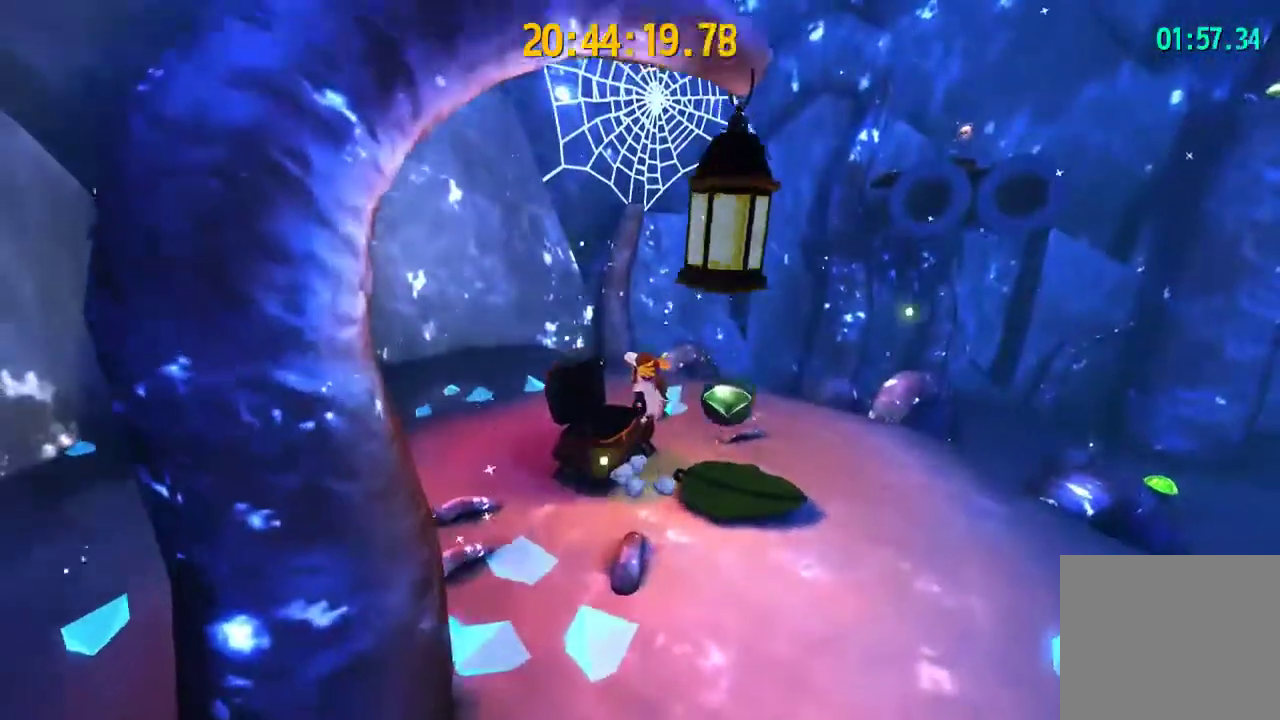
{"buttons": [], "left_stick": "center", "right_stick": "center", "events": []}
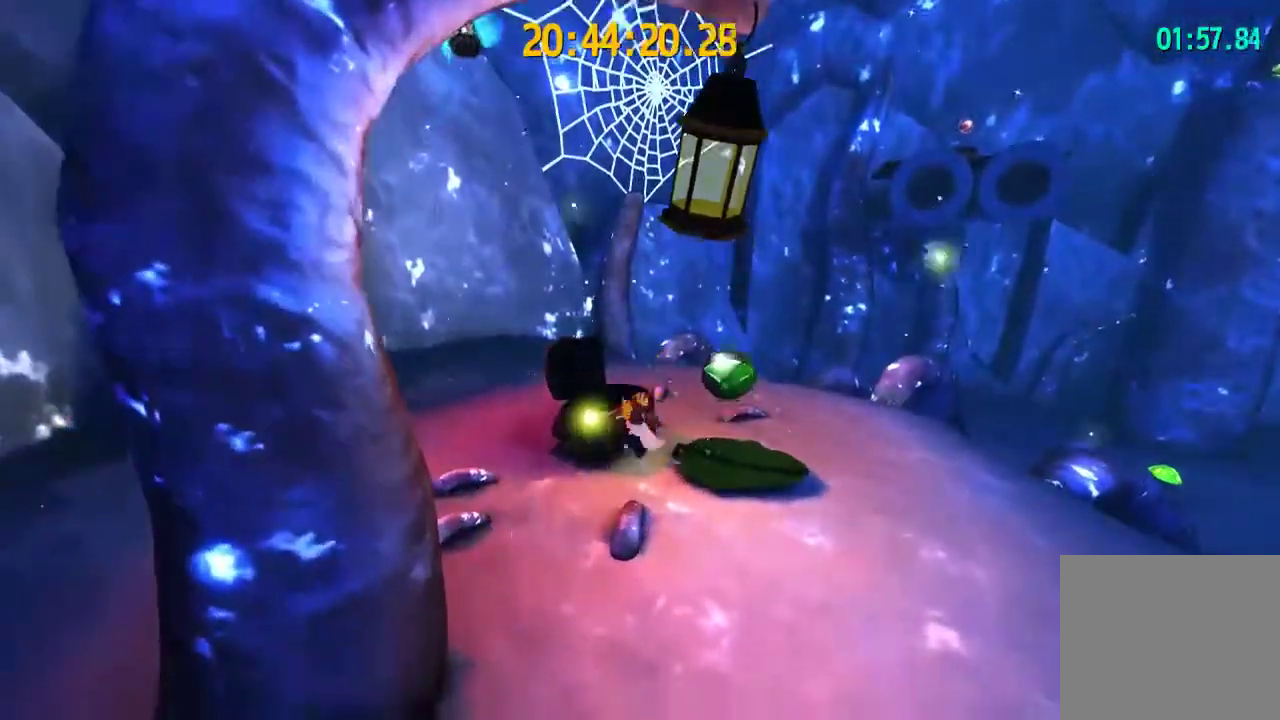
{"buttons": [], "left_stick": "down-right", "right_stick": "center", "events": [[33, "CROSS", "down"], [133, "CROSS", "up"], [400, "left_stick", "down-right"]]}
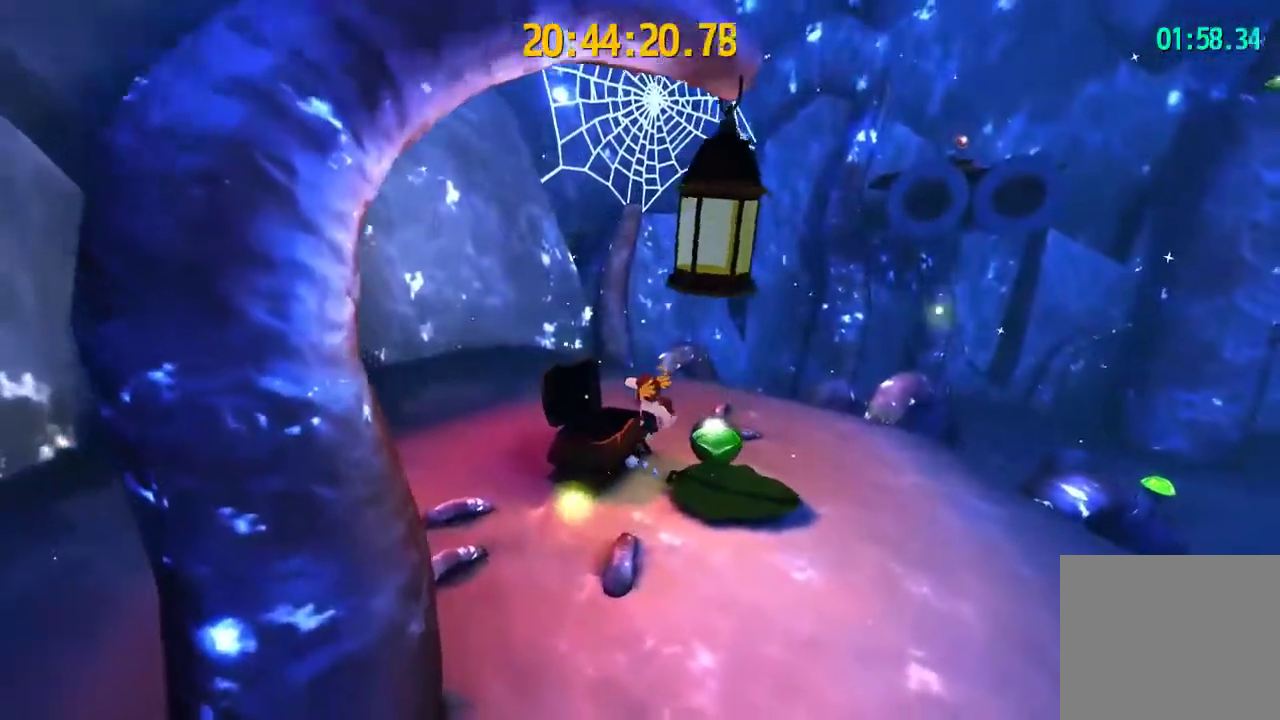
{"buttons": [], "left_stick": "center", "right_stick": "center", "events": [[33, "left_stick", "center"], [233, "left_stick", "up-left"], [333, "left_stick", "center"]]}
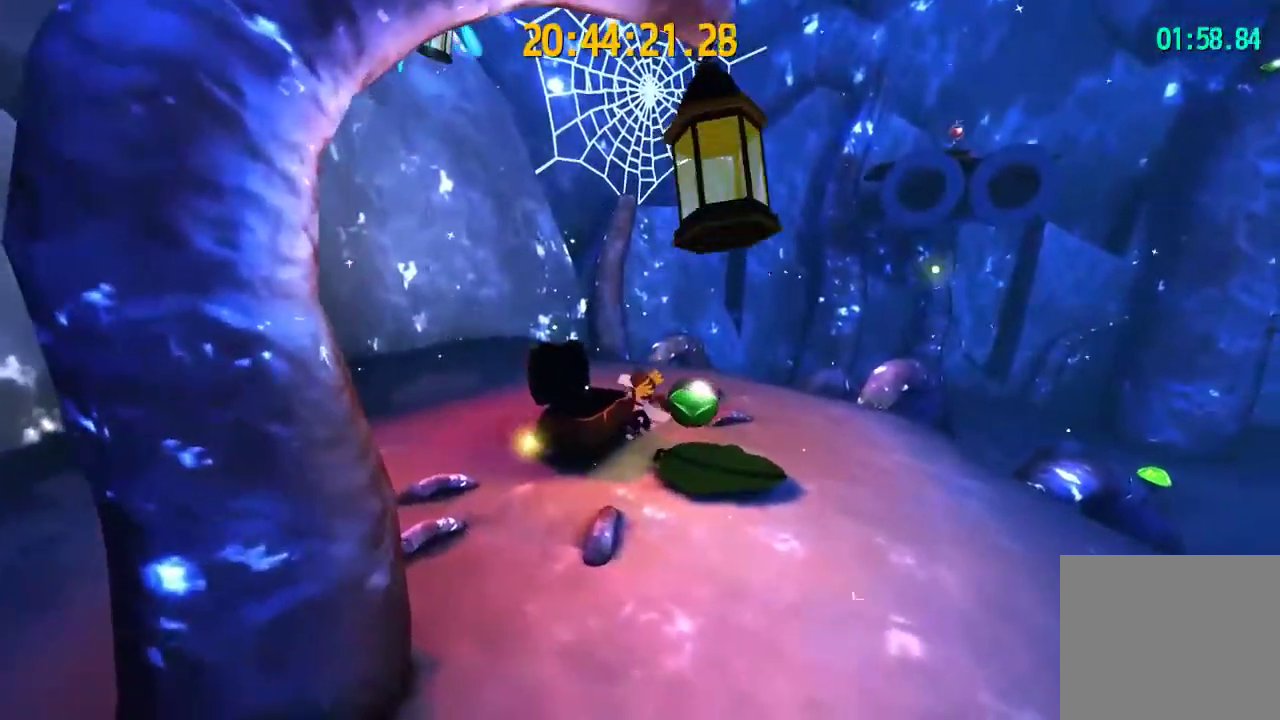
{"buttons": [], "left_stick": "center", "right_stick": "right", "events": [[367, "right_stick", "right"]]}
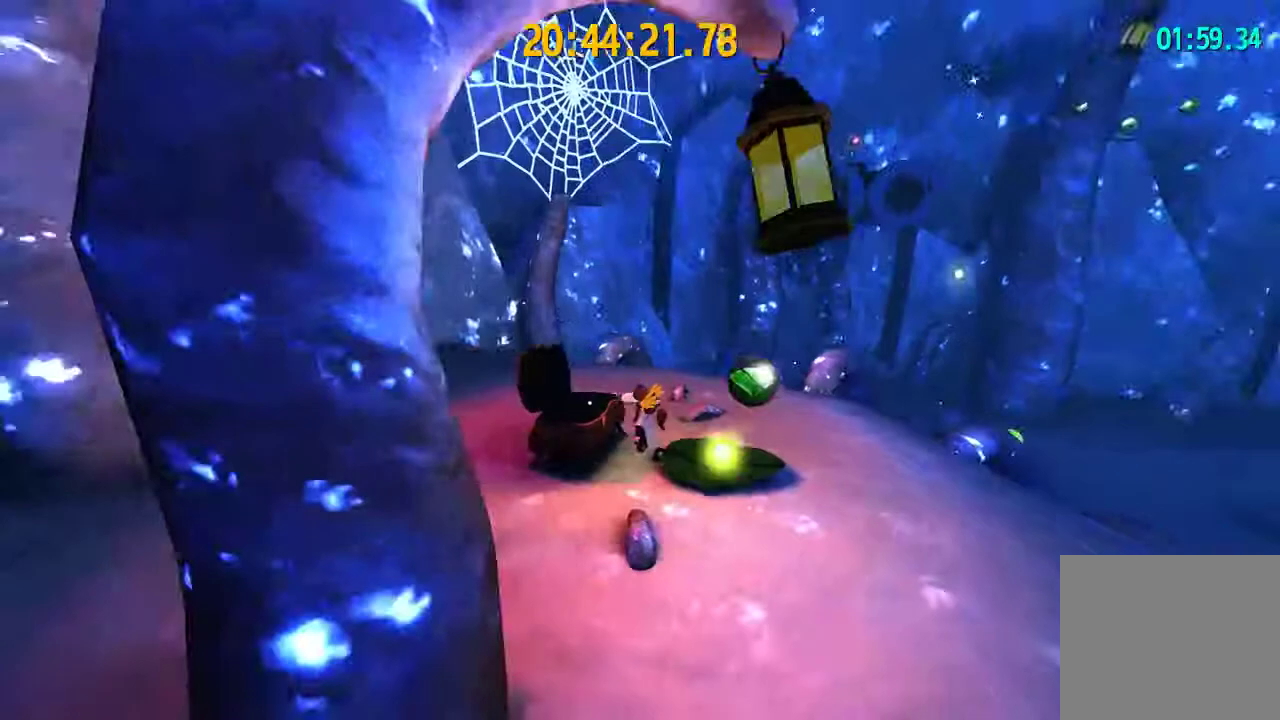
{"buttons": [], "left_stick": "center", "right_stick": "center", "events": [[33, "right_stick", "center"], [200, "right_stick", "left"], [300, "right_stick", "center"], [367, "CROSS", "down"], [500, "CROSS", "up"]]}
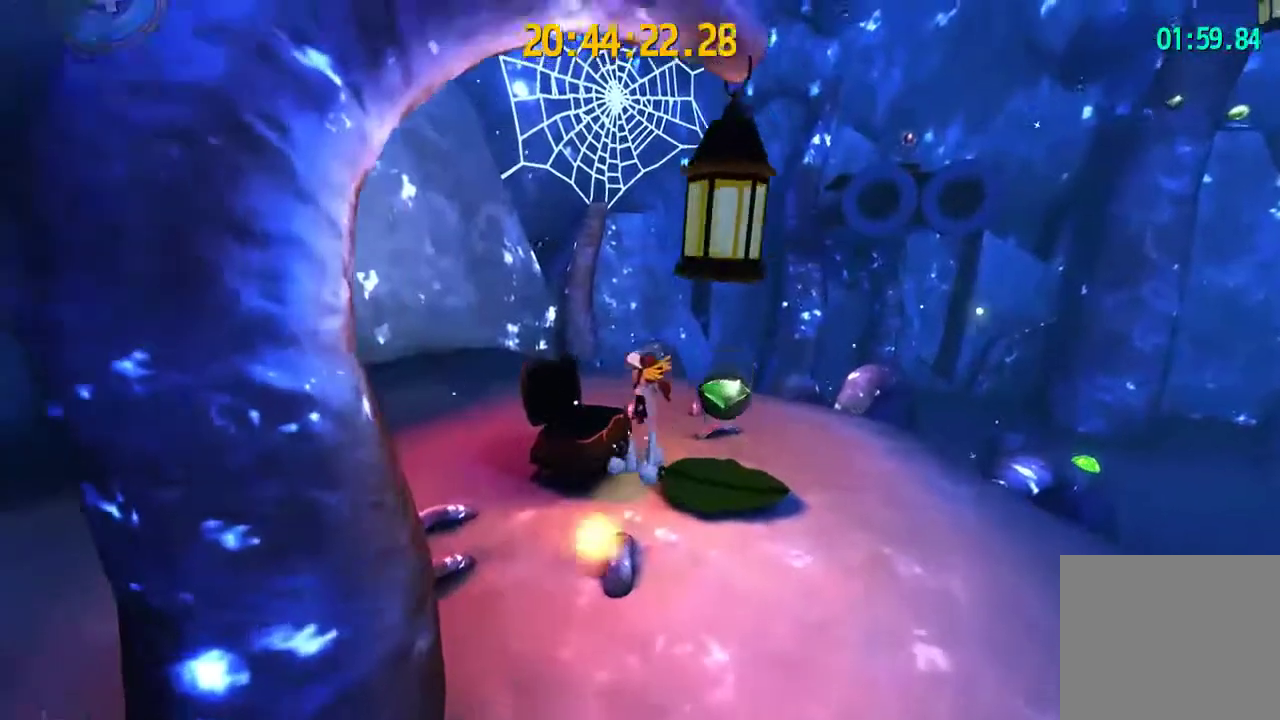
{"buttons": [], "left_stick": "center", "right_stick": "center", "events": [[67, "left_stick", "up-left"], [233, "CROSS", "down"], [333, "left_stick", "center"], [367, "CROSS", "up"]]}
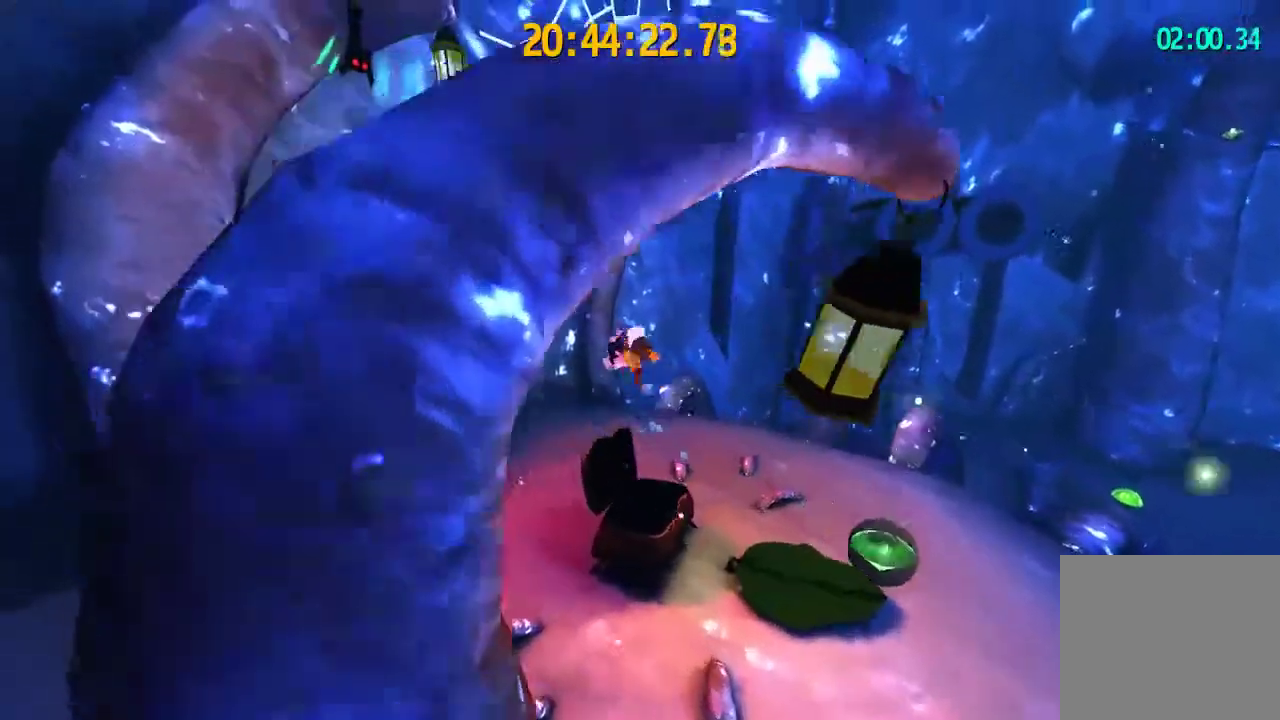
{"buttons": [], "left_stick": "down-right", "right_stick": "right", "events": [[67, "left_stick", "down-right"], [100, "right_stick", "right"], [200, "left_stick", "center"], [233, "right_stick", "center"], [400, "right_stick", "right"], [500, "left_stick", "down-right"]]}
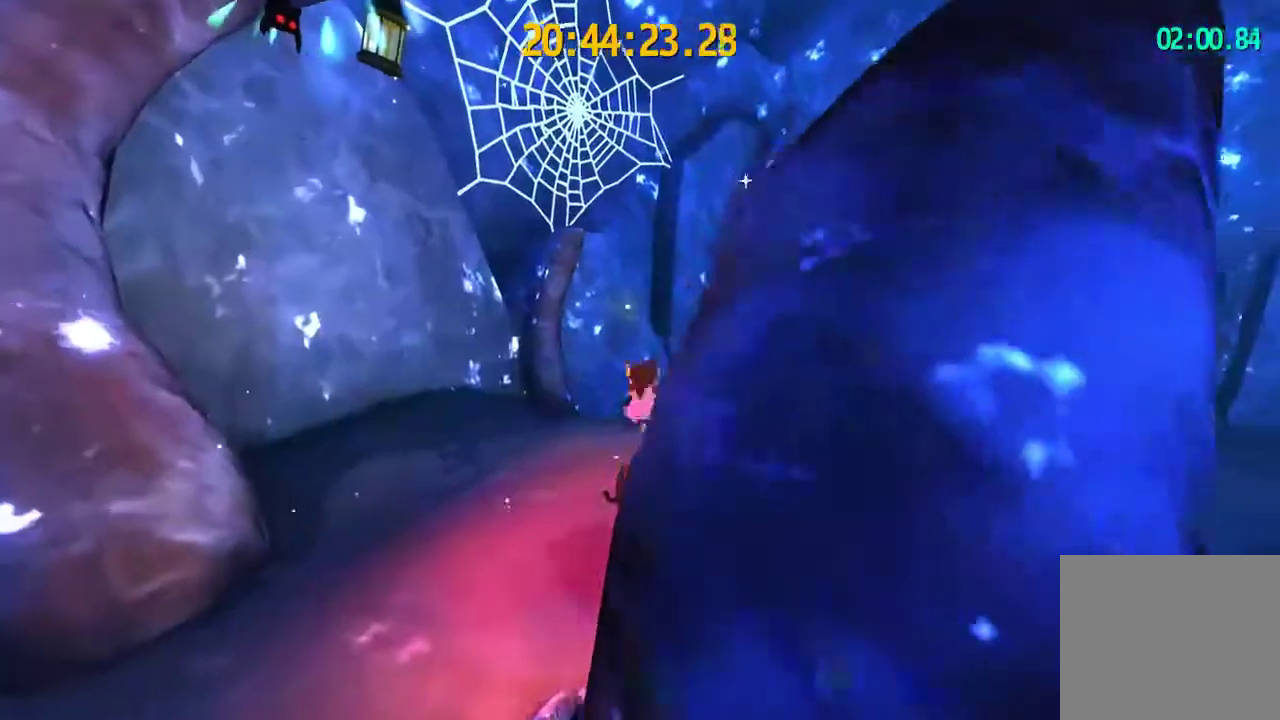
{"buttons": [], "left_stick": "center", "right_stick": "center", "events": [[33, "right_stick", "center"], [67, "left_stick", "center"], [300, "CROSS", "down"], [400, "CROSS", "up"]]}
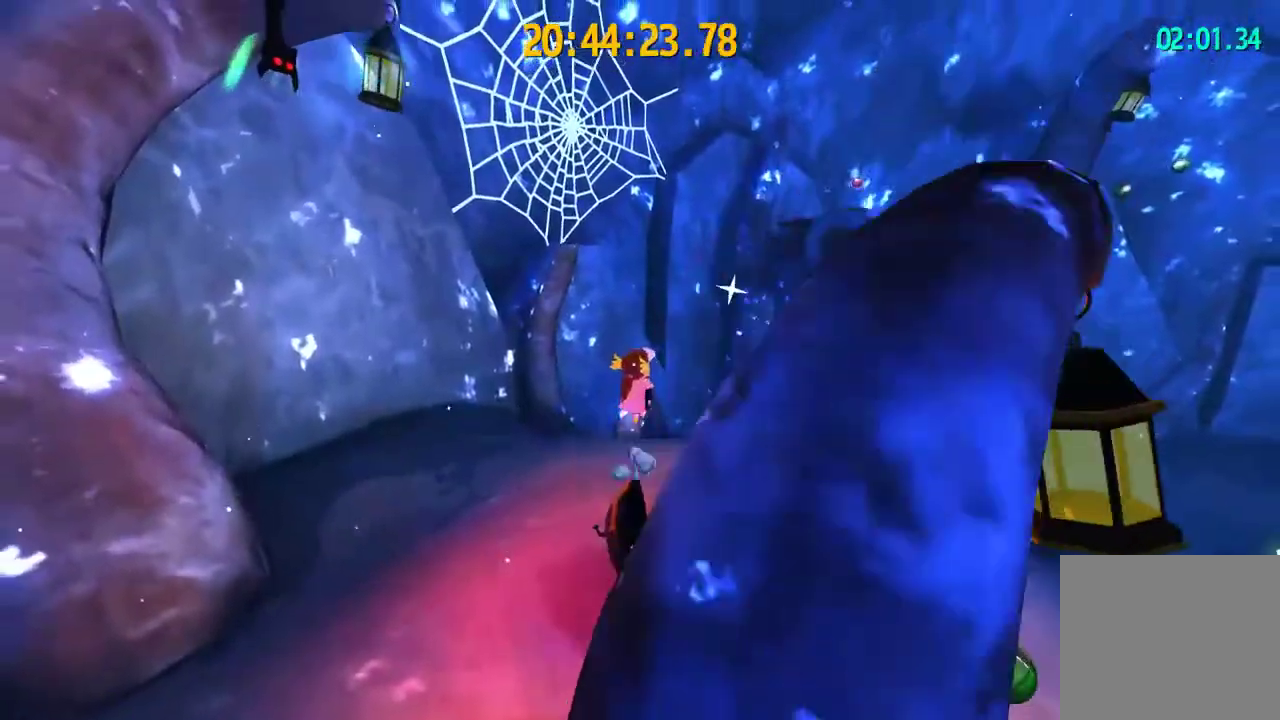
{"buttons": [], "left_stick": "center", "right_stick": "center", "events": [[133, "right_stick", "right"], [267, "right_stick", "center"]]}
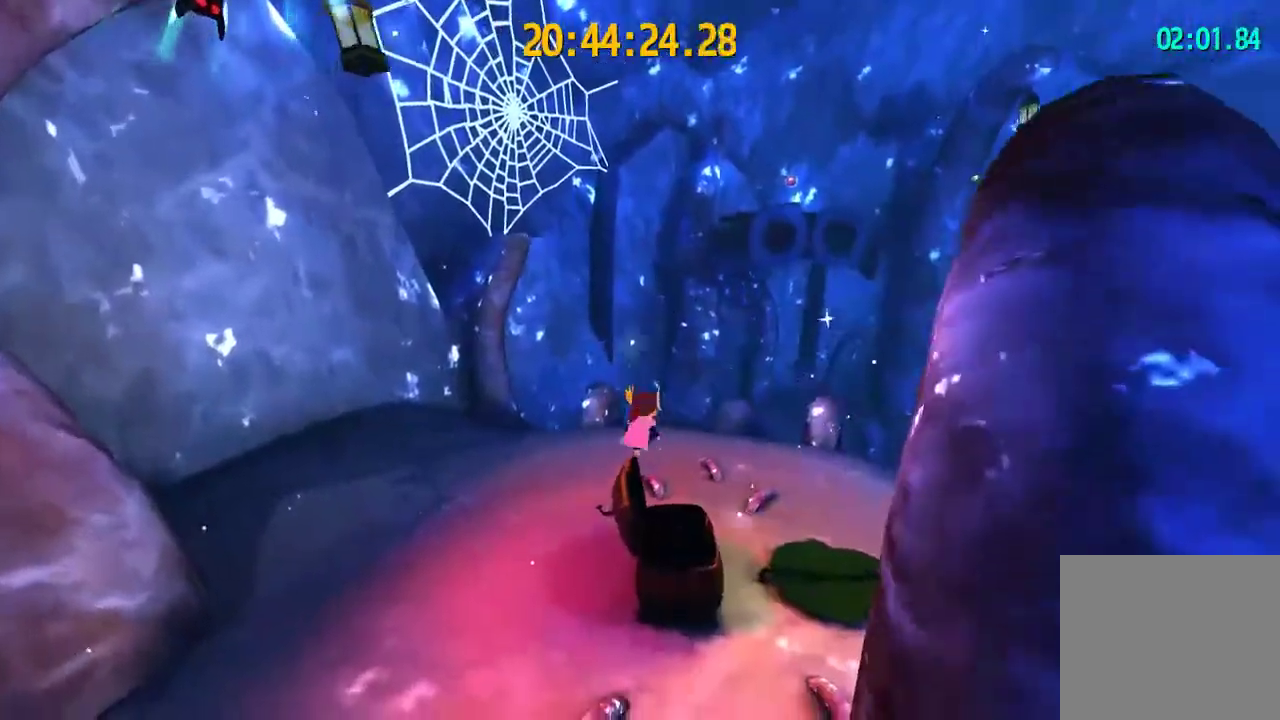
{"buttons": [], "left_stick": "center", "right_stick": "left", "events": [[133, "right_stick", "left"], [267, "right_stick", "center"], [367, "right_stick", "left"]]}
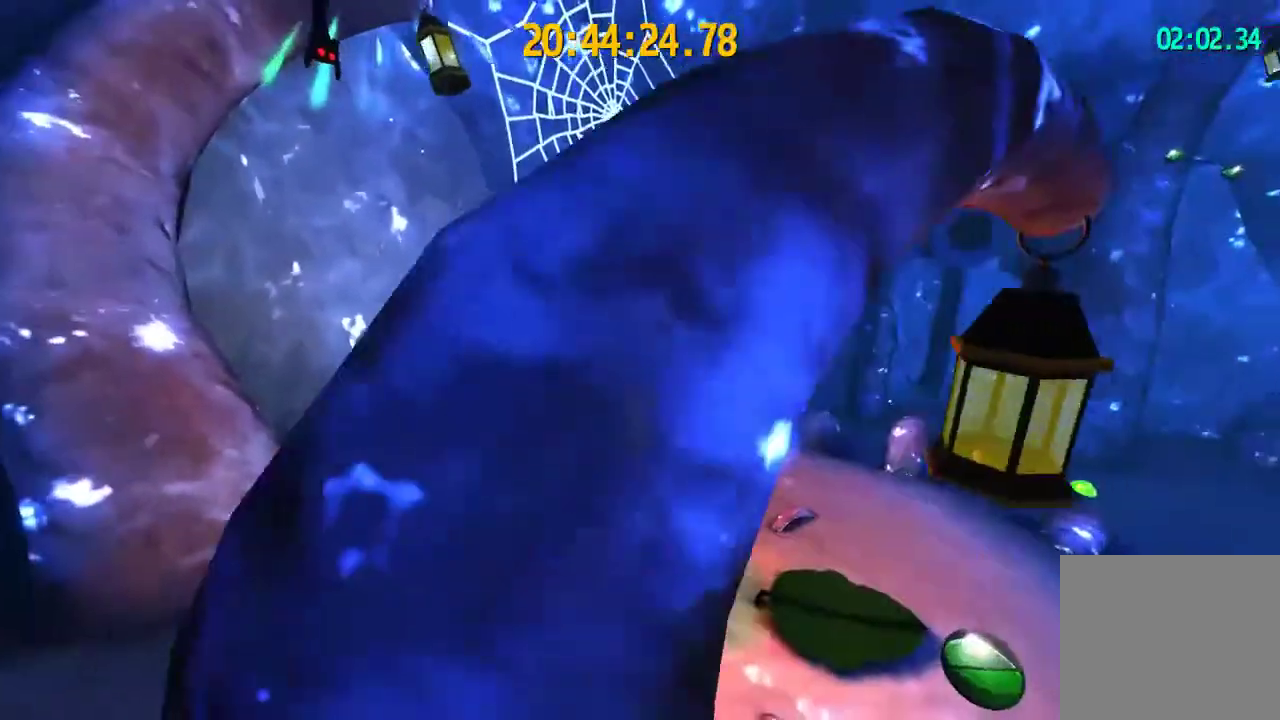
{"buttons": ["CROSS"], "left_stick": "left", "right_stick": "center", "events": [[33, "right_stick", "center"], [200, "CROSS", "down"], [200, "left_stick", "left"]]}
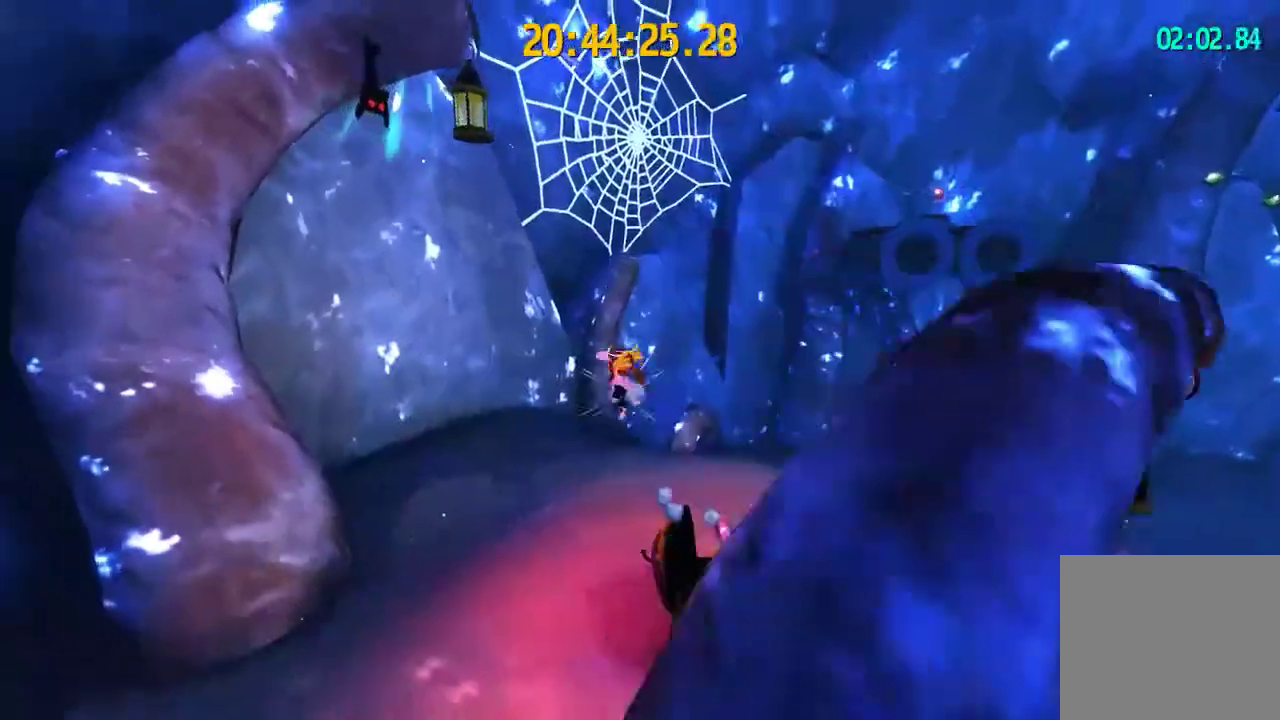
{"buttons": ["SQUARE"], "left_stick": "center", "right_stick": "center", "events": [[133, "left_stick", "up-left"], [267, "CROSS", "up"], [333, "SQUARE", "down"], [500, "left_stick", "center"]]}
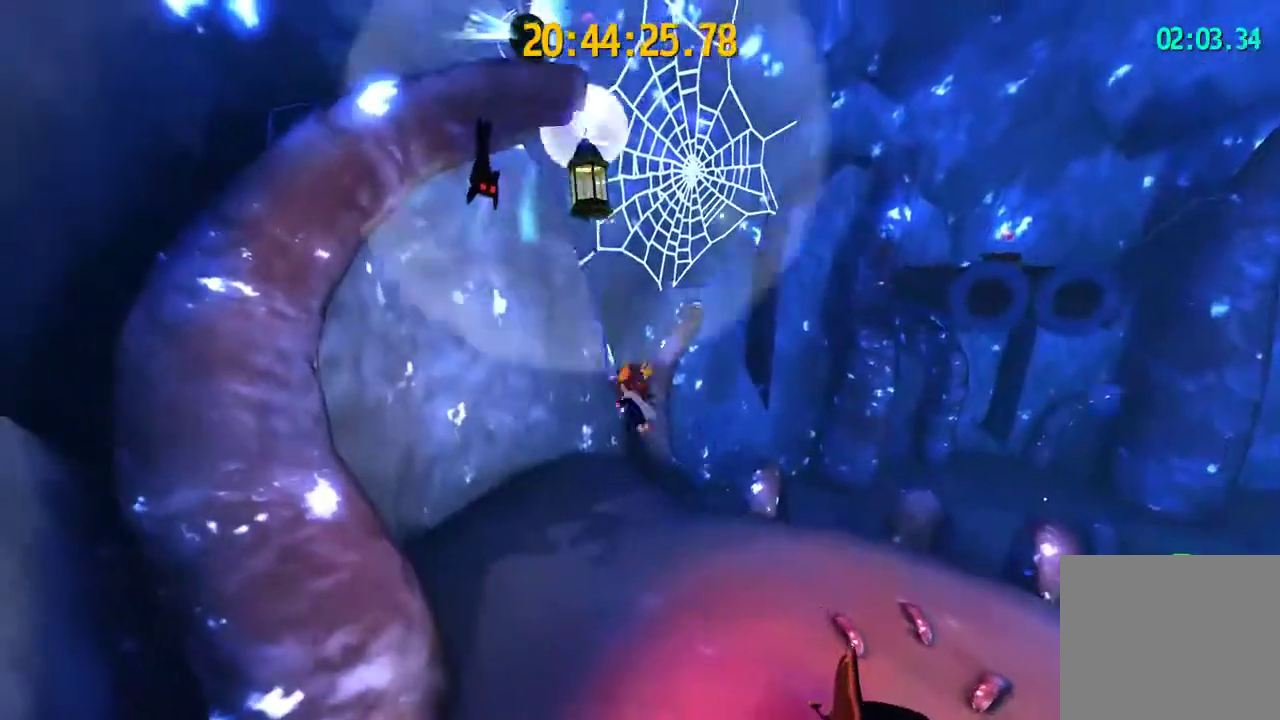
{"buttons": ["SQUARE"], "left_stick": "center", "right_stick": "center", "events": []}
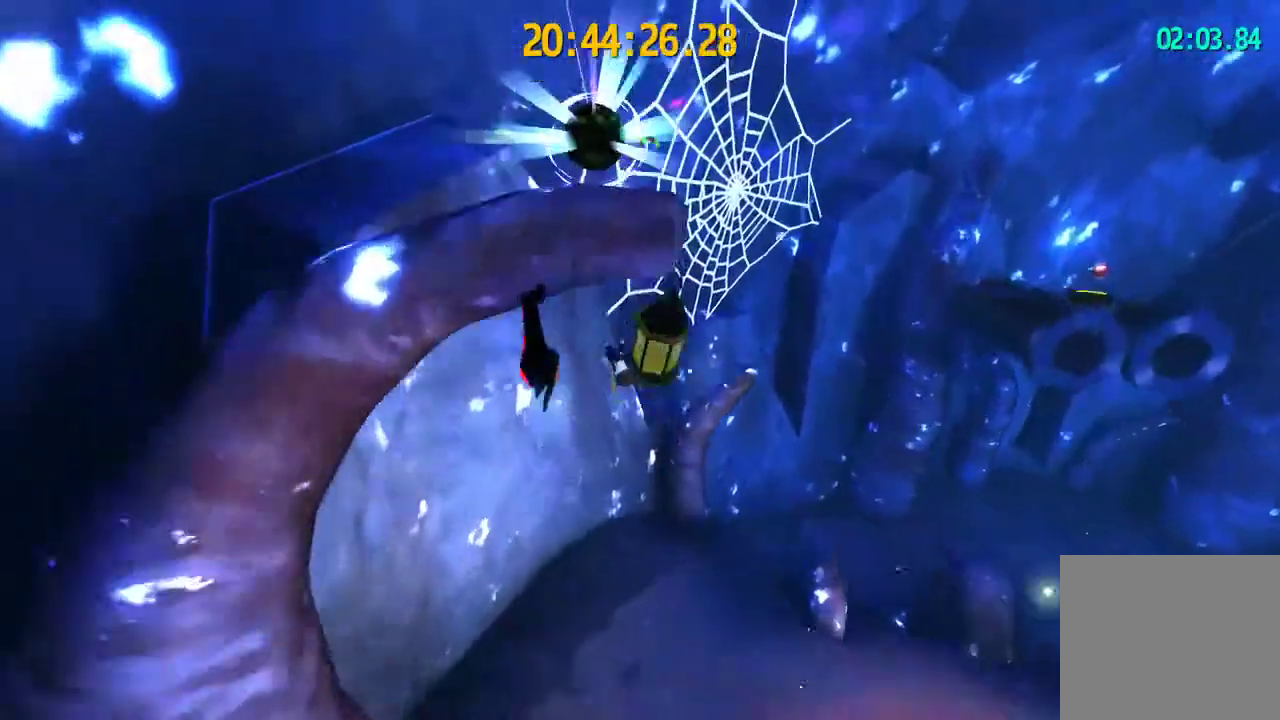
{"buttons": [], "left_stick": "down", "right_stick": "center", "events": [[33, "left_stick", "down"], [267, "SQUARE", "up"]]}
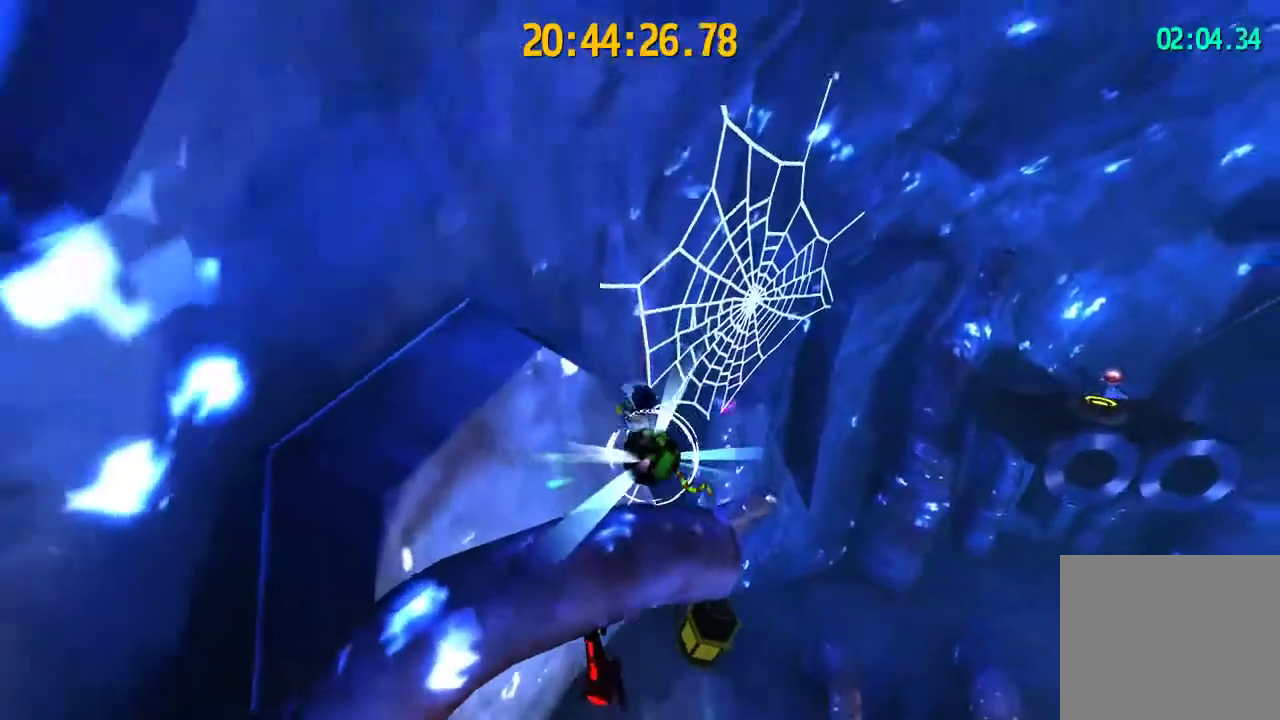
{"buttons": [], "left_stick": "center", "right_stick": "center", "events": [[100, "left_stick", "center"], [100, "right_stick", "right"], [200, "left_stick", "up"], [300, "left_stick", "center"], [433, "right_stick", "center"]]}
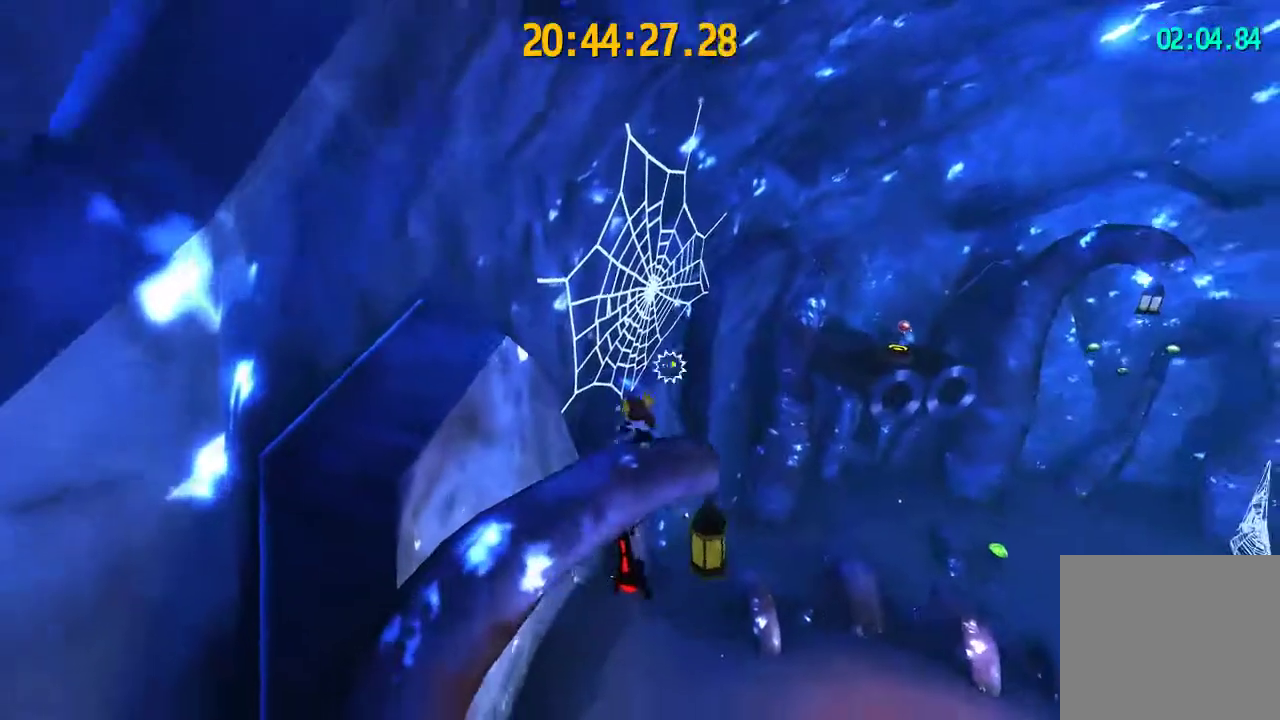
{"buttons": ["L2"], "left_stick": "up-right", "right_stick": "right", "events": [[167, "right_stick", "right"], [300, "left_stick", "right"], [333, "right_stick", "center"], [433, "L2", "down"], [433, "left_stick", "up-right"], [433, "right_stick", "right"]]}